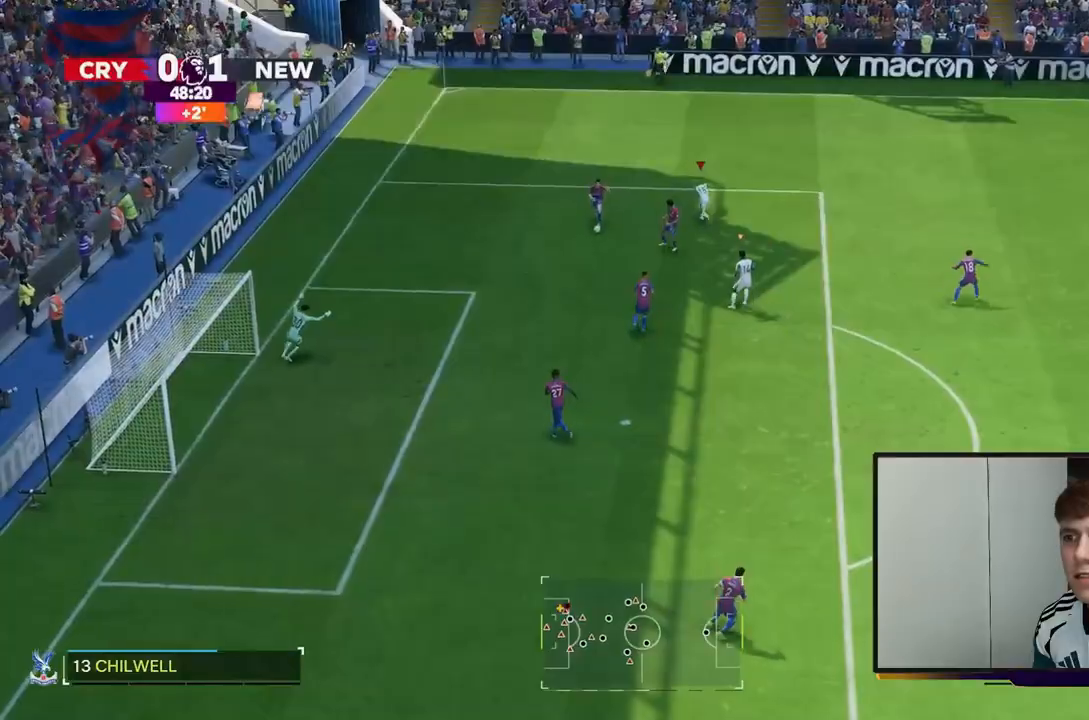
Gameplay with a controller (Xbox layout); each line is a JSON object with the inputs held at the frame after it. "events" lists button and stick changes between this image and that frame as [ms after this image, input, new state], when the widget could be followed in between. Not read: L3 R3.
{"buttons": ["R2"], "left_stick": "down", "right_stick": "center", "events": [[100, "left_stick", "down-left"], [400, "left_stick", "down"], [450, "R2", "down"]]}
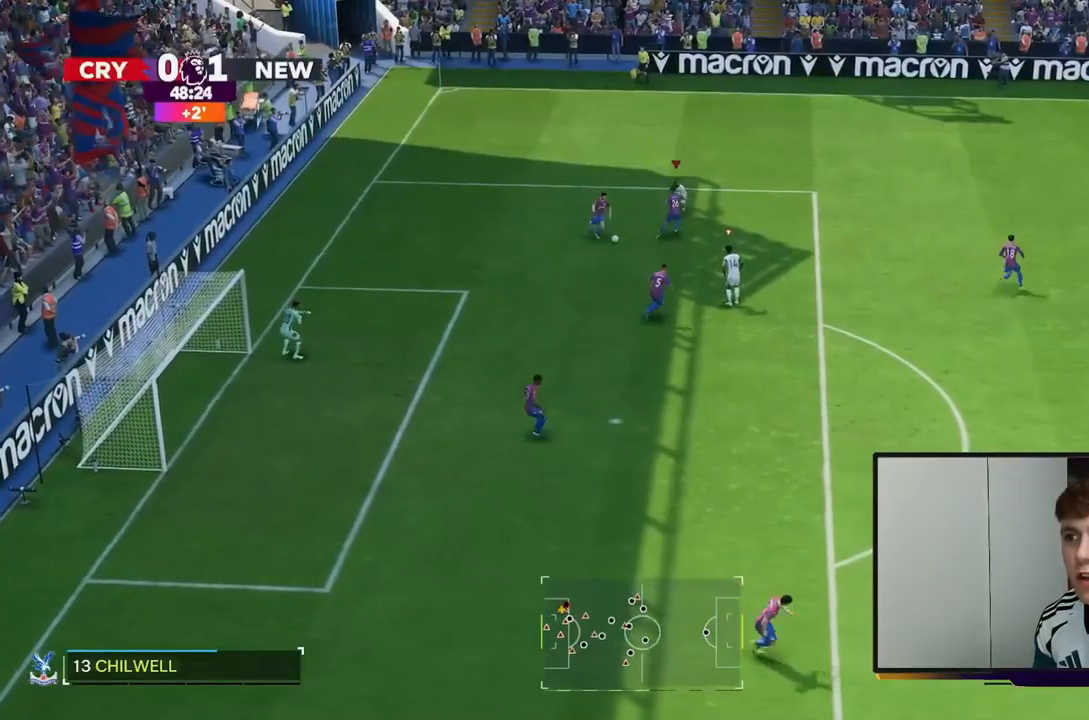
{"buttons": ["R2"], "left_stick": "down-right", "right_stick": "center", "events": [[333, "left_stick", "down-right"]]}
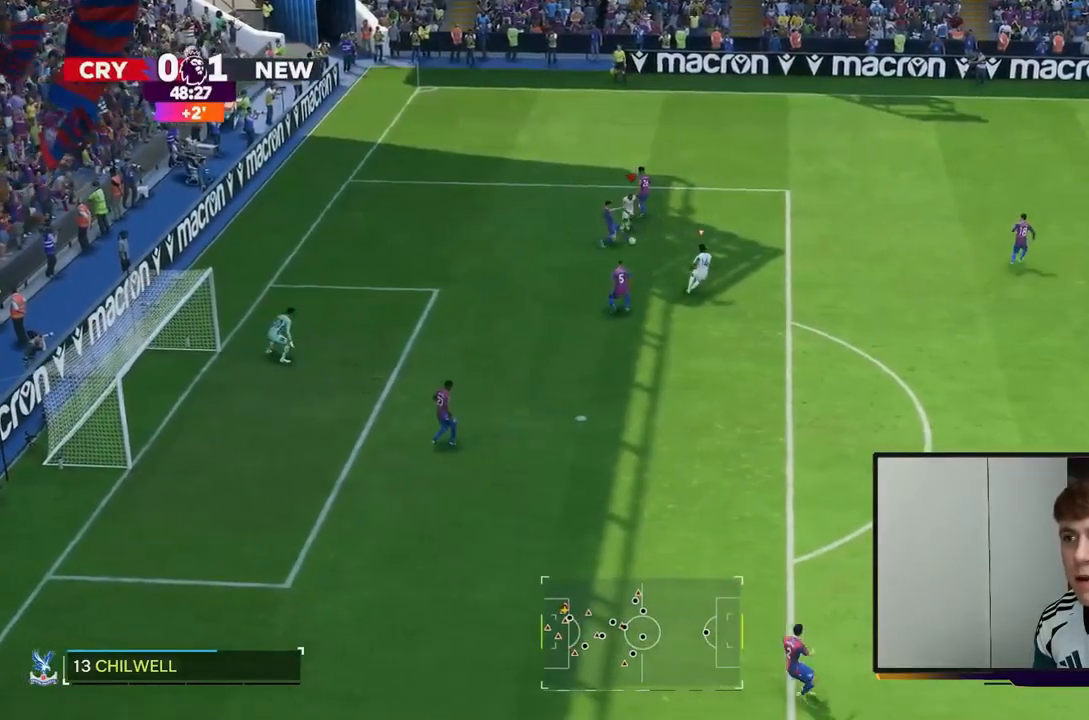
{"buttons": ["L1", "R2"], "left_stick": "down-right", "right_stick": "center", "events": [[433, "L1", "down"]]}
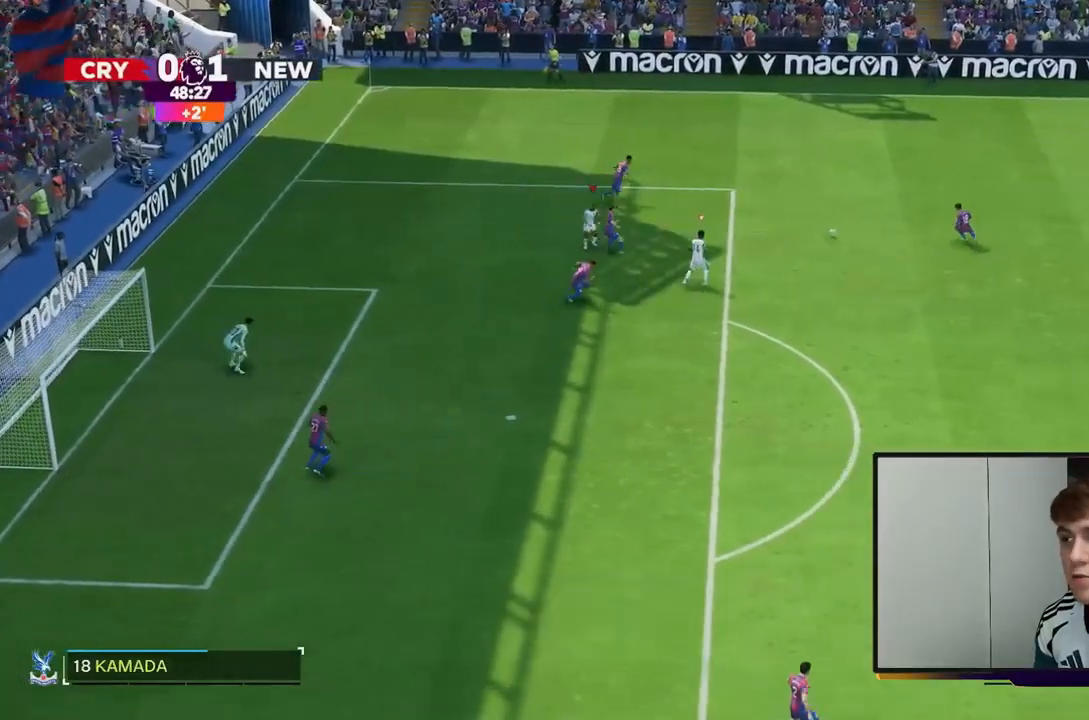
{"buttons": ["R2"], "left_stick": "up-right", "right_stick": "center", "events": [[33, "left_stick", "up-right"], [67, "L1", "up"], [167, "R2", "up"], [367, "R2", "down"]]}
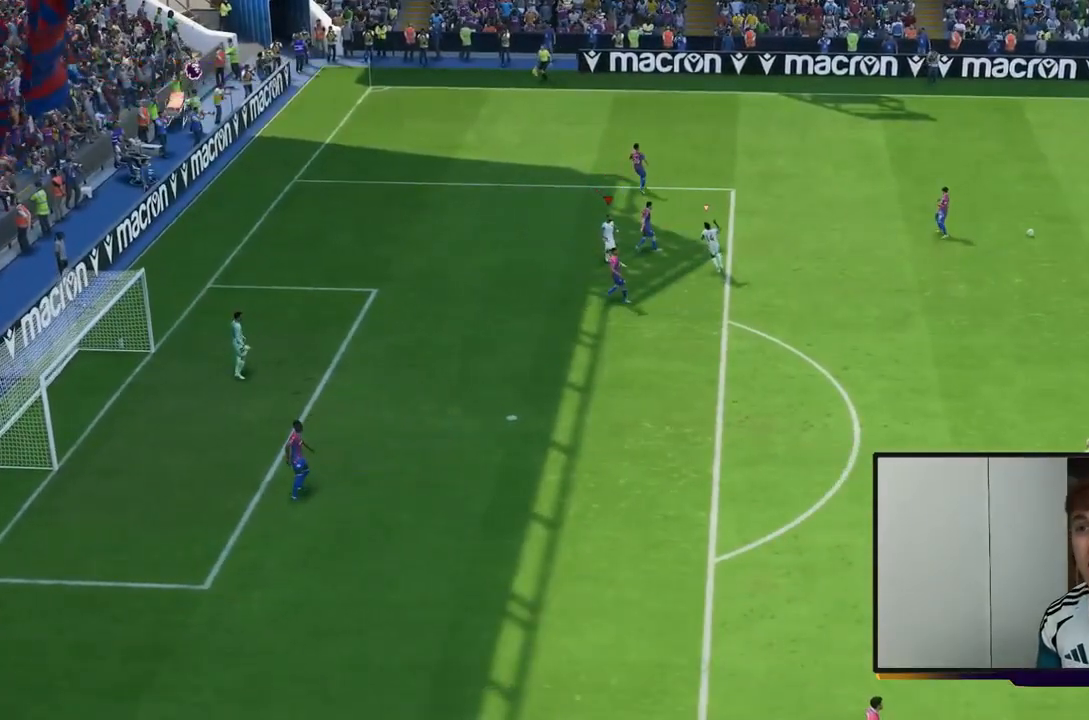
{"buttons": [], "left_stick": "center", "right_stick": "center", "events": [[67, "left_stick", "center"], [150, "R2", "up"], [233, "A", "down"], [450, "A", "up"]]}
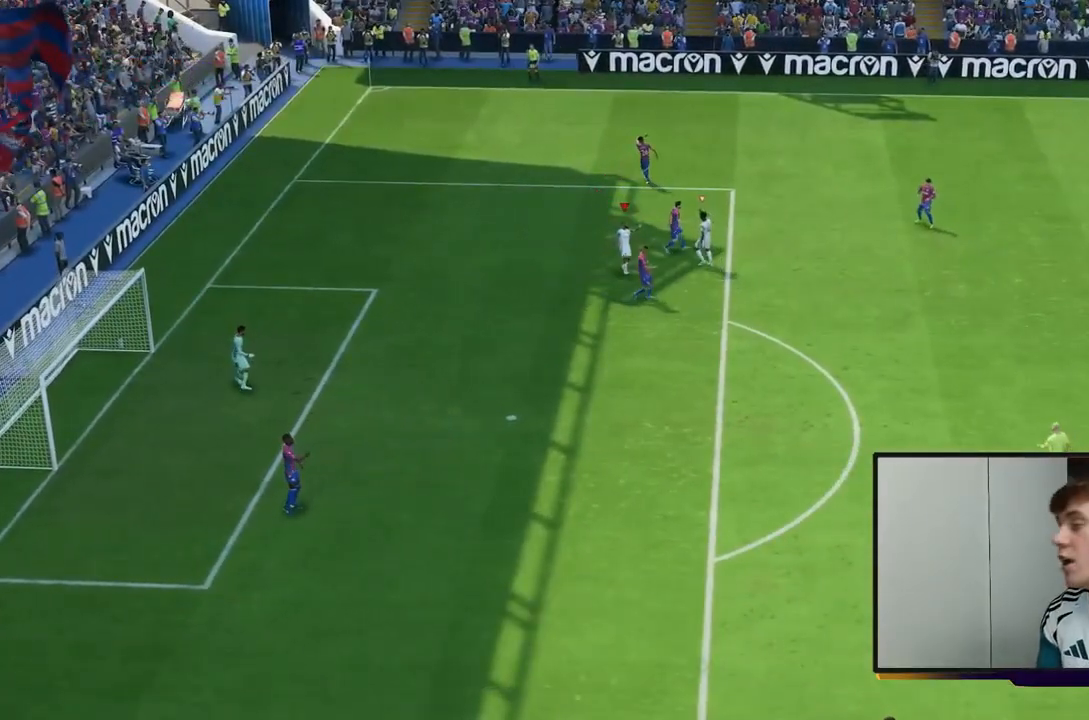
{"buttons": [], "left_stick": "center", "right_stick": "center", "events": []}
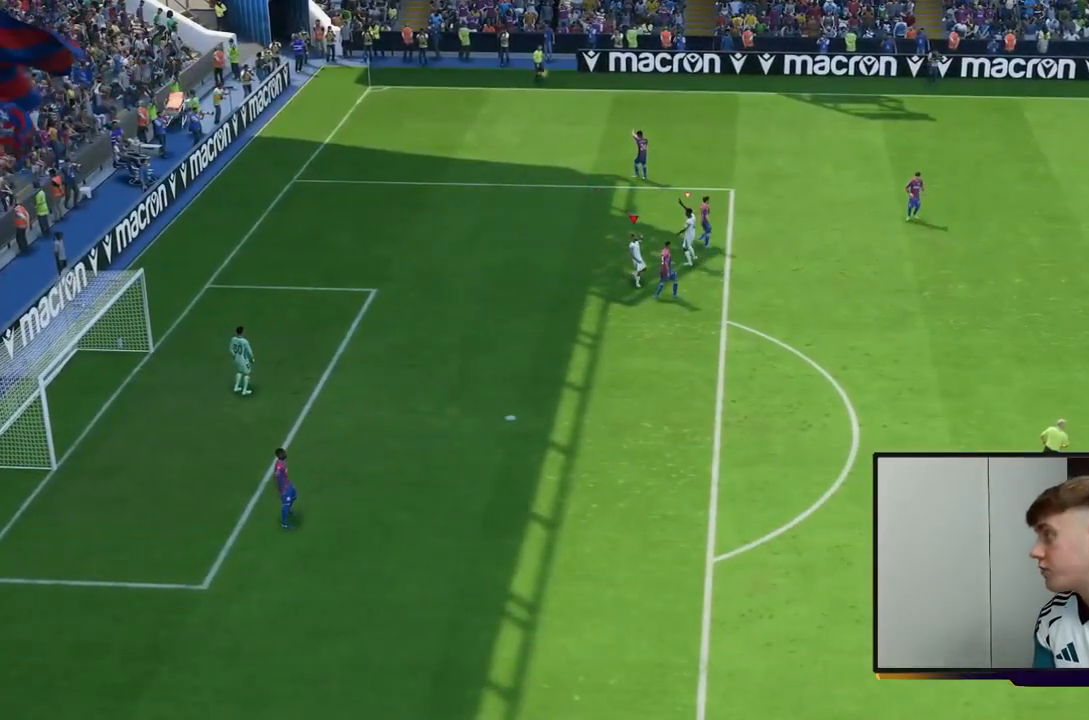
{"buttons": [], "left_stick": "center", "right_stick": "center", "events": []}
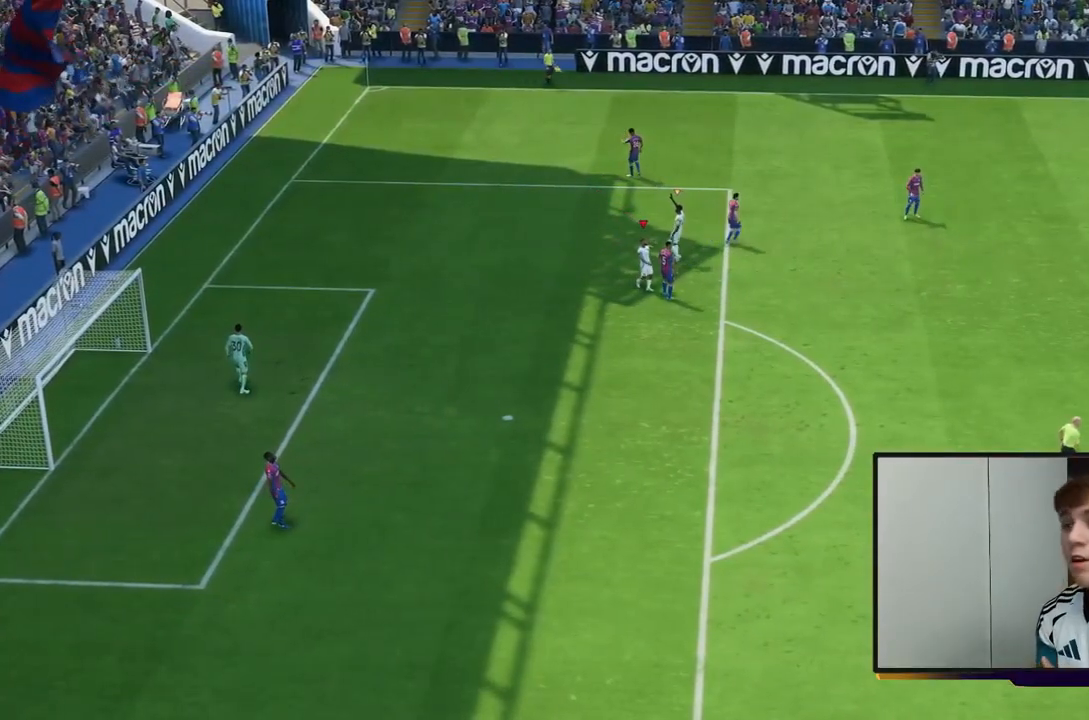
{"buttons": [], "left_stick": "center", "right_stick": "center", "events": []}